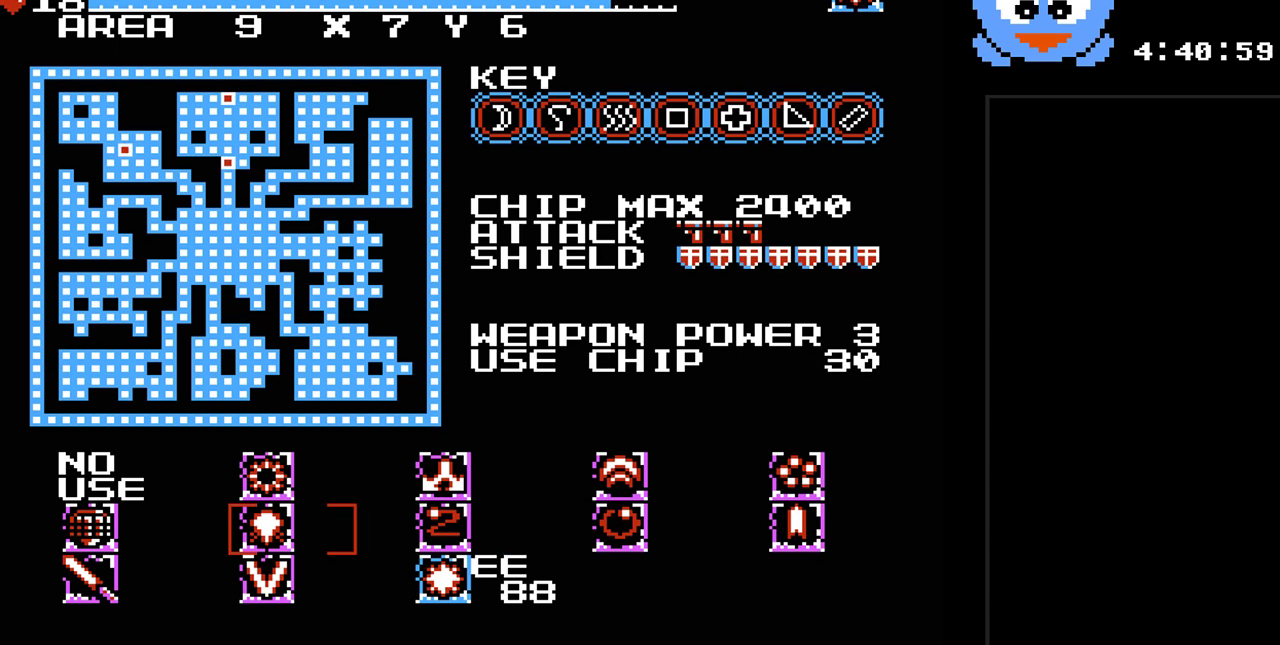
Gameplay with a controller (Nintendo layout); each line is a JSON object with the inputs held at the frame after it. "events" lists button and stick changes between this image and that frame as [ms after this image, input, new state], when the widget could be followed in between. Not read: L3 R3.
{"buttons": [], "events": []}
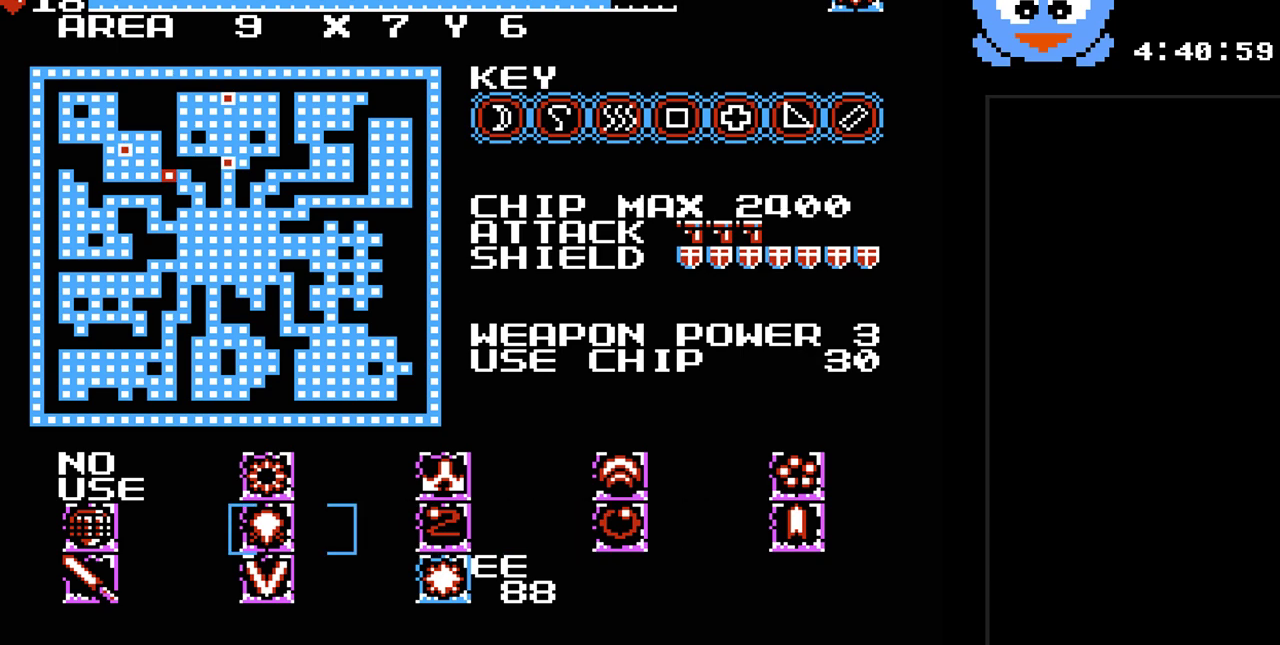
{"buttons": [], "events": [[100, "DPAD_UP", "down"], [133, "DPAD_RIGHT", "down"], [167, "DPAD_RIGHT", "up"], [300, "DPAD_UP", "up"]]}
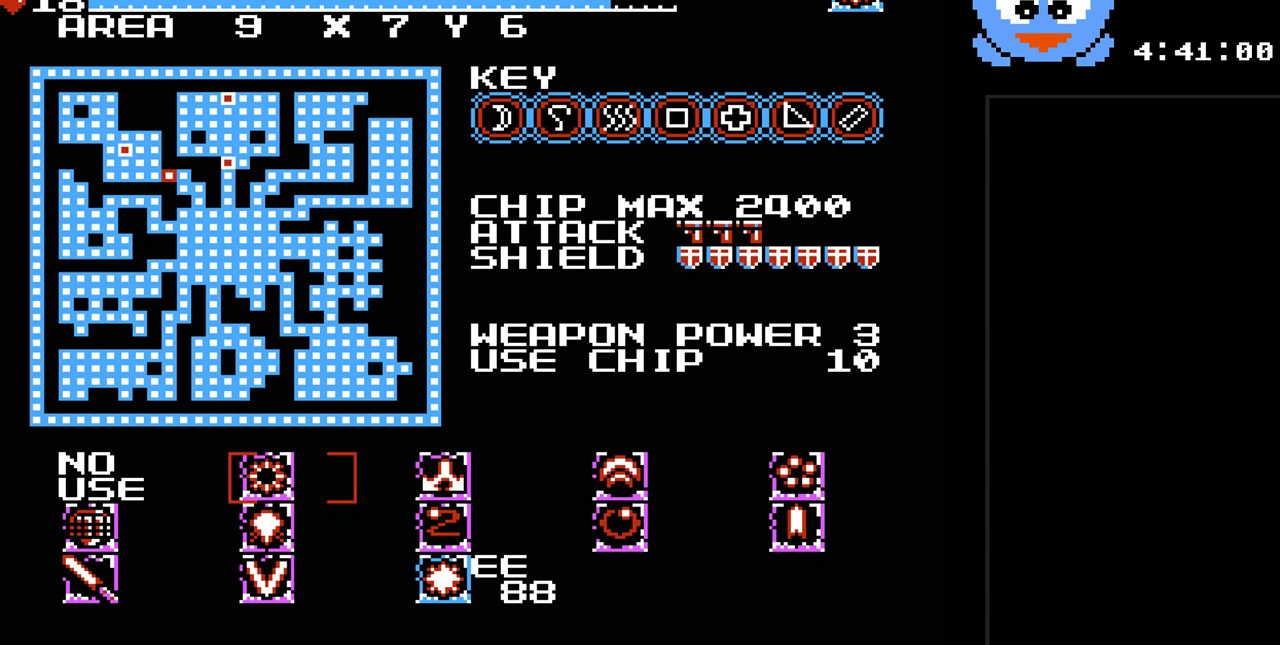
{"buttons": [], "events": []}
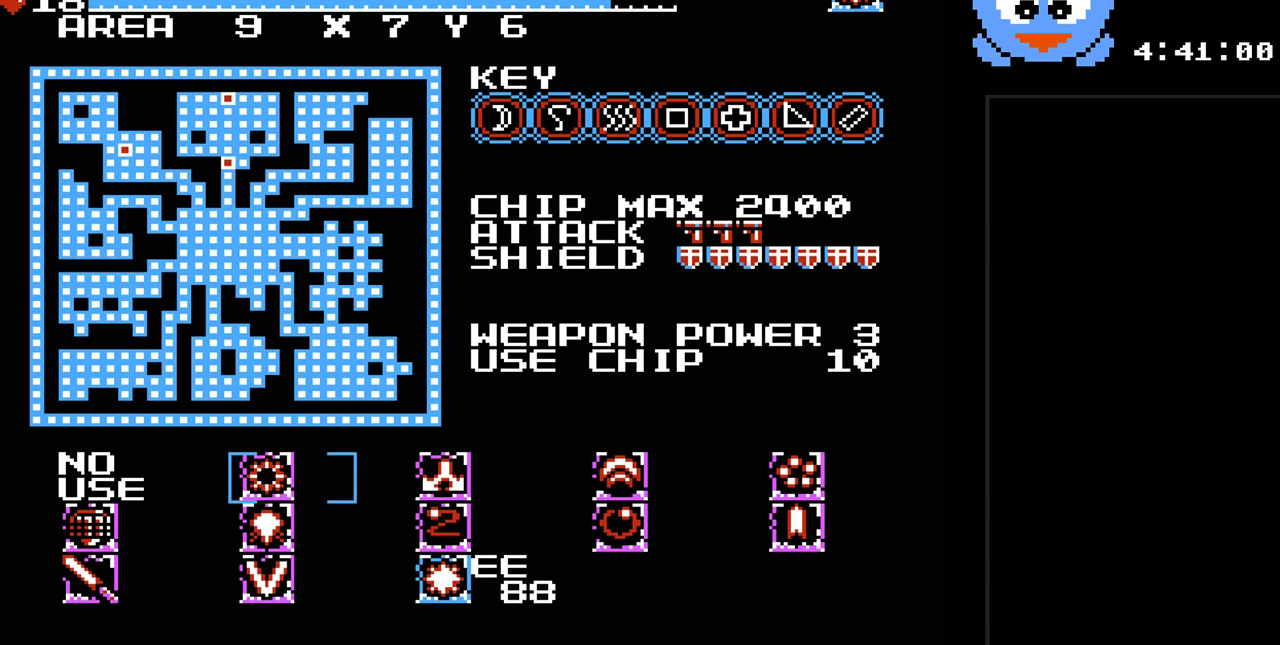
{"buttons": ["Y", "DPAD_LEFT"], "events": [[100, "SELECT", "down"], [217, "SELECT", "up"], [383, "Y", "down"], [450, "DPAD_LEFT", "down"]]}
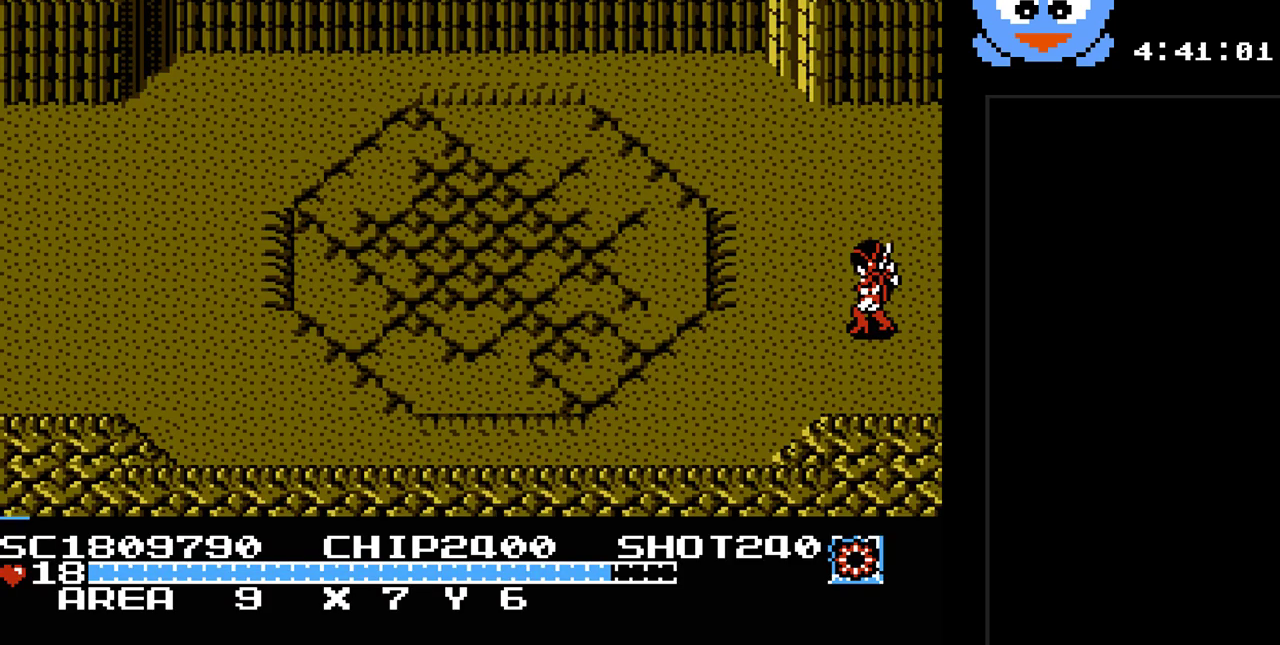
{"buttons": ["B", "Y"], "events": [[333, "B", "down"], [367, "DPAD_LEFT", "up"]]}
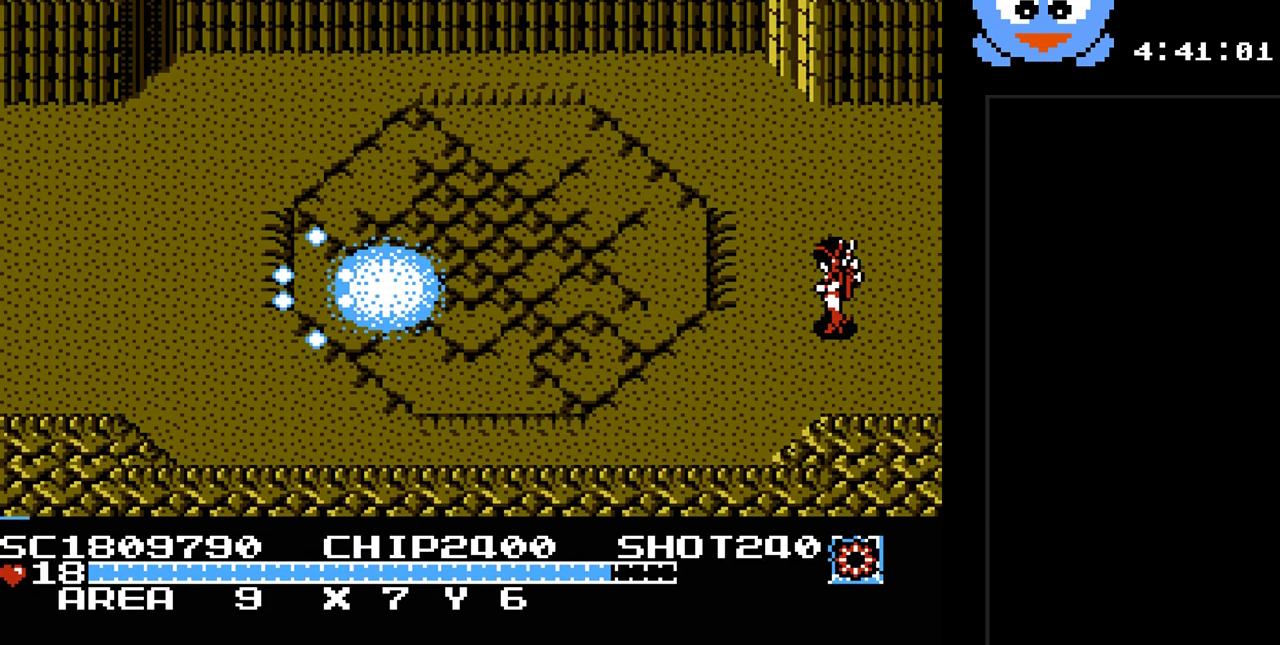
{"buttons": ["Y", "DPAD_UP", "DPAD_RIGHT"], "events": [[183, "B", "up"], [367, "DPAD_UP", "down"], [467, "DPAD_RIGHT", "down"]]}
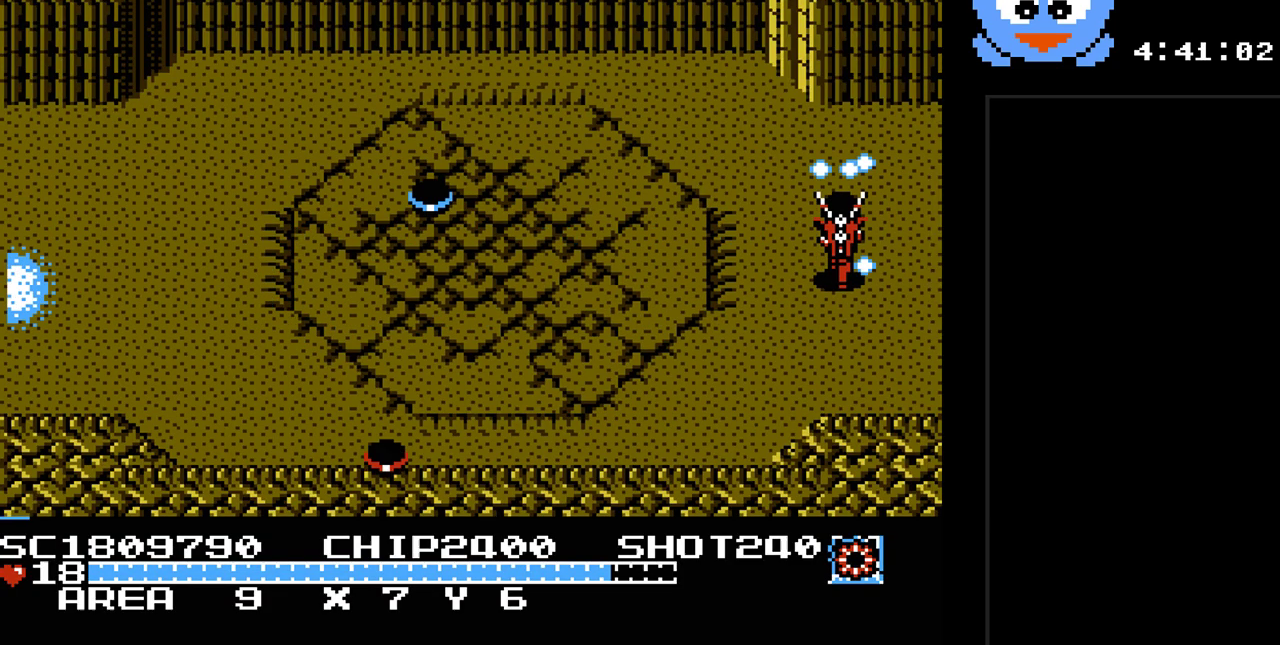
{"buttons": ["B", "Y"], "events": [[167, "DPAD_LEFT", "down"], [167, "DPAD_RIGHT", "up"], [200, "DPAD_UP", "up"], [217, "B", "down"], [283, "DPAD_LEFT", "up"]]}
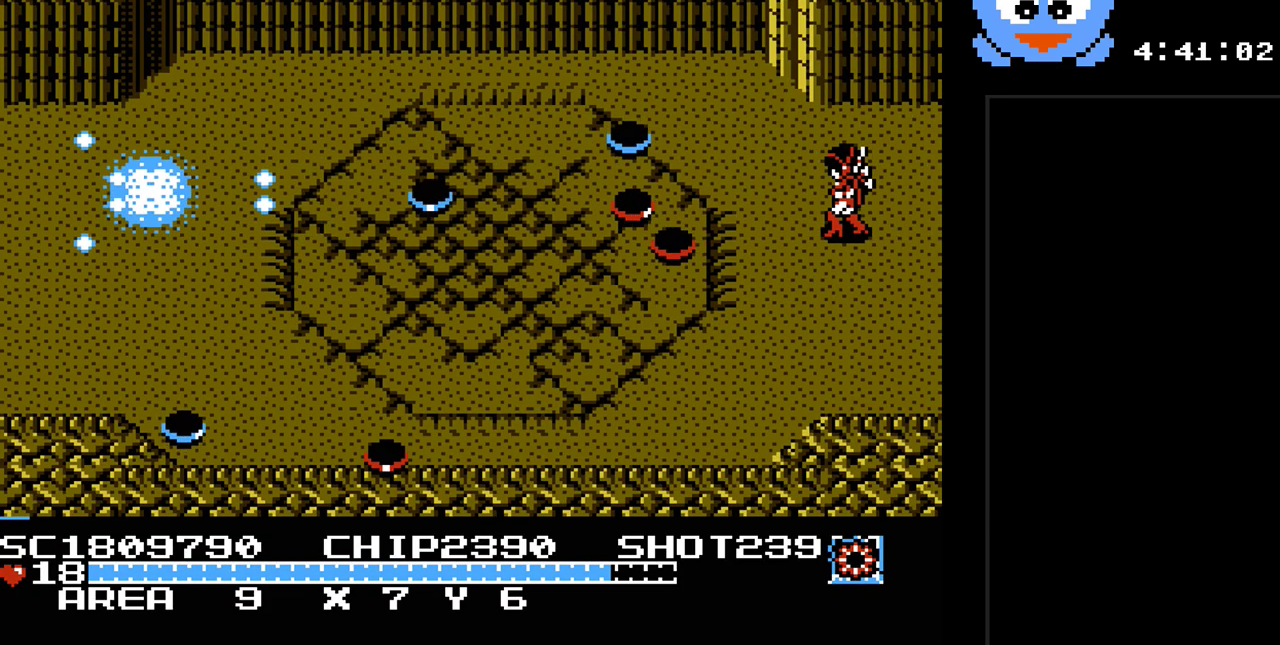
{"buttons": ["Y"], "events": [[167, "B", "up"], [300, "B", "down"], [500, "B", "up"]]}
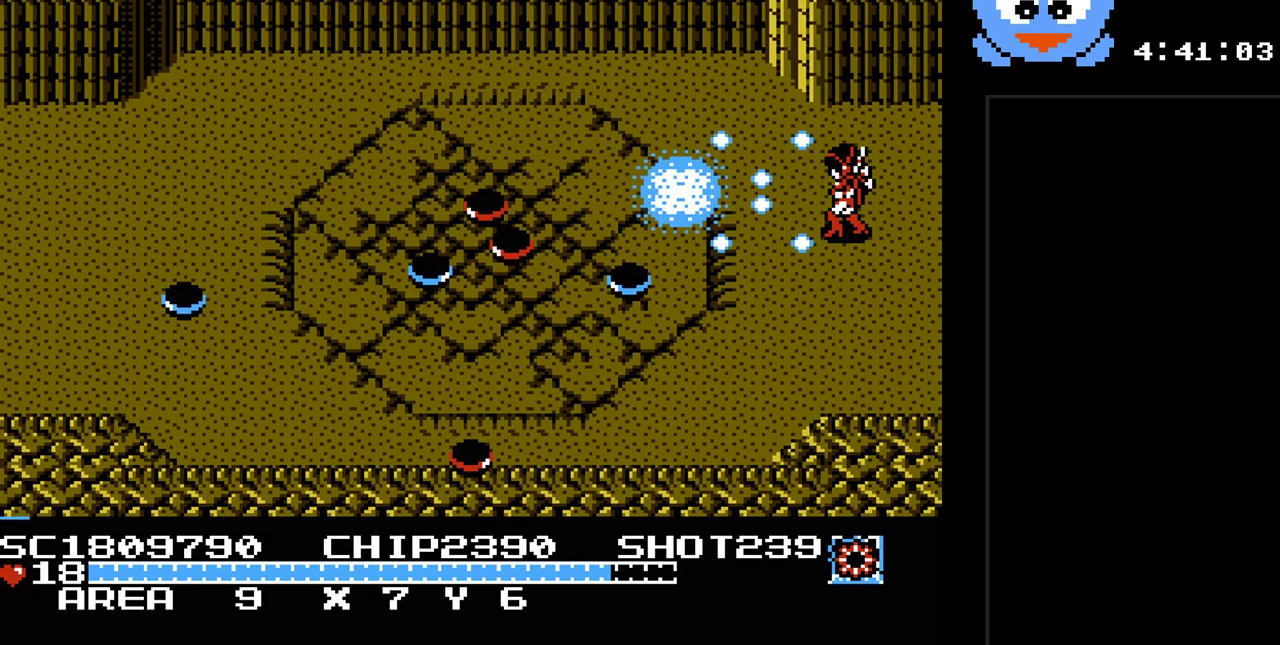
{"buttons": ["SELECT"], "events": [[183, "Y", "up"], [417, "SELECT", "down"]]}
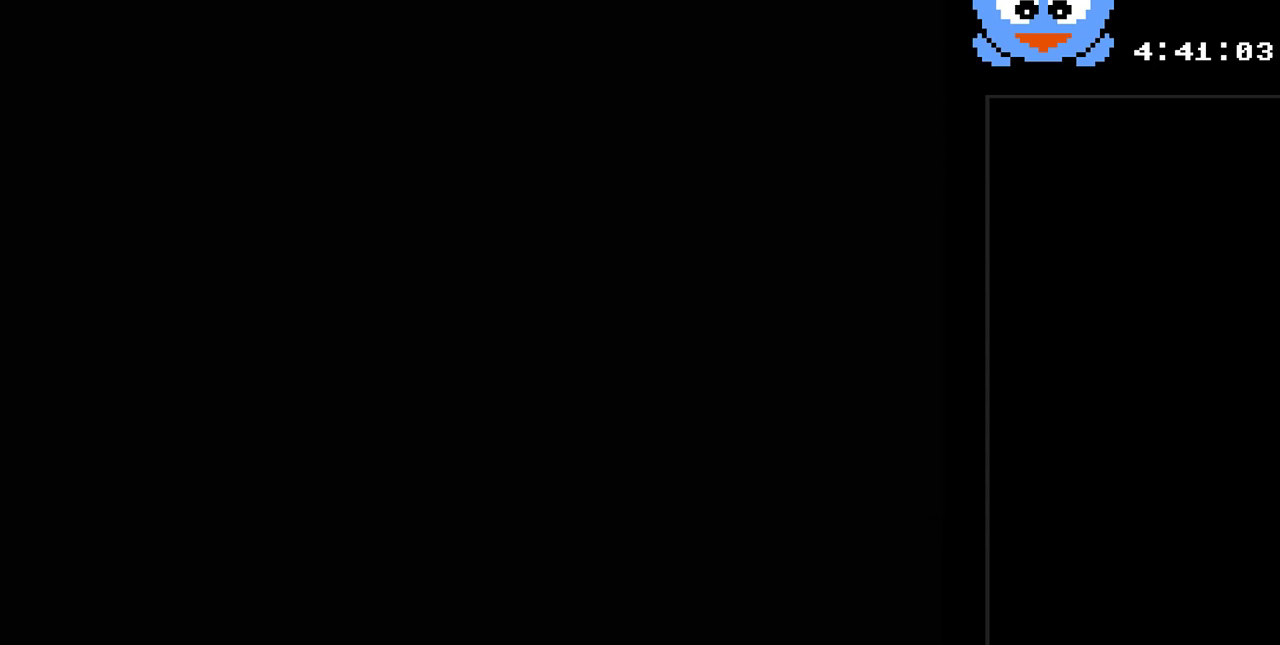
{"buttons": [], "events": [[67, "SELECT", "up"], [317, "DPAD_RIGHT", "down"], [450, "DPAD_RIGHT", "up"]]}
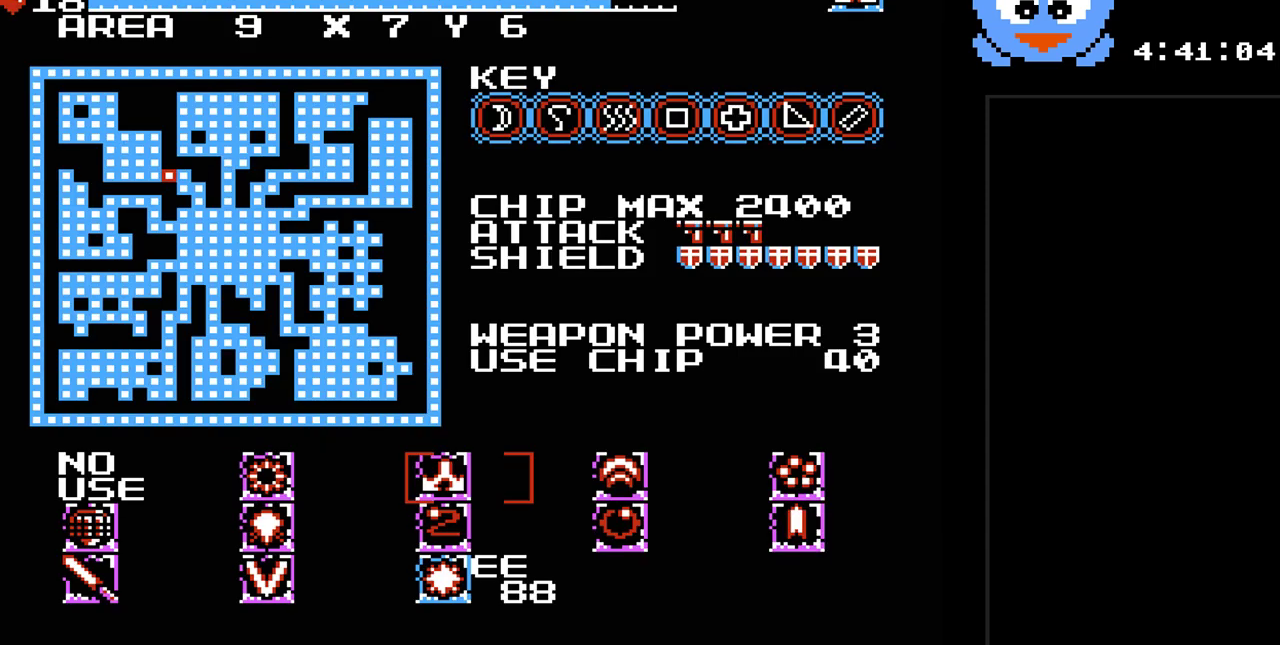
{"buttons": ["SELECT"], "events": [[50, "DPAD_DOWN", "down"], [117, "DPAD_DOWN", "up"], [217, "DPAD_DOWN", "down"], [267, "DPAD_DOWN", "up"], [433, "SELECT", "down"]]}
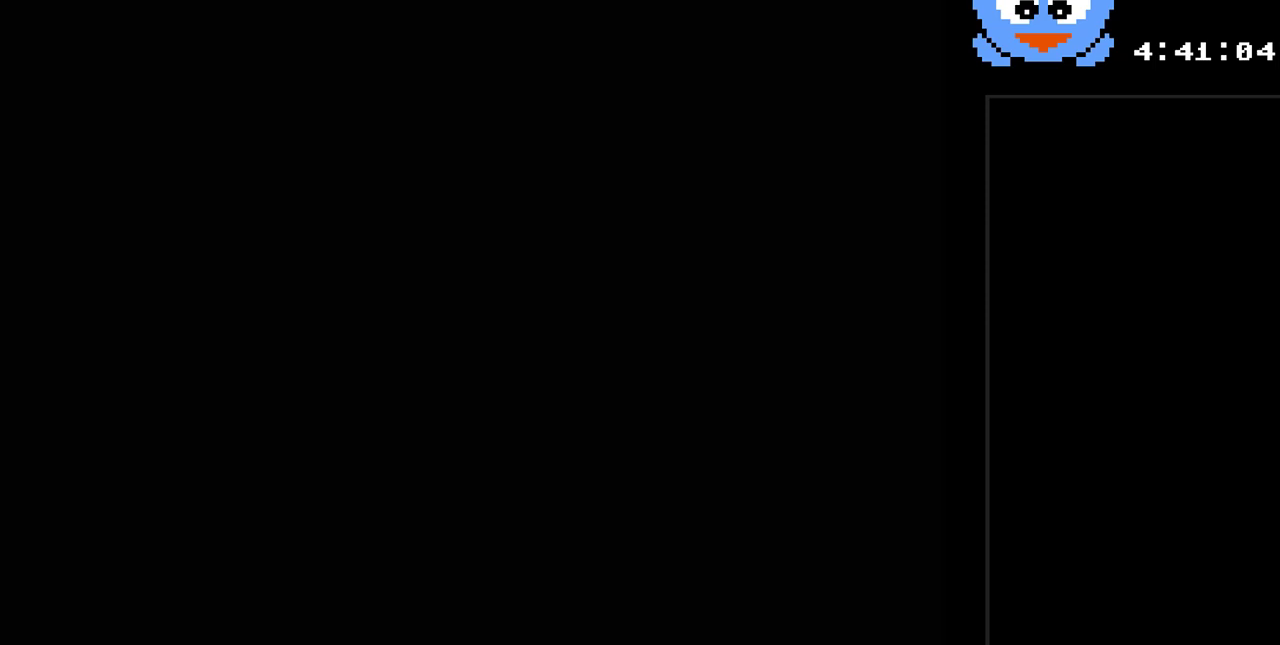
{"buttons": [], "events": [[67, "SELECT", "up"]]}
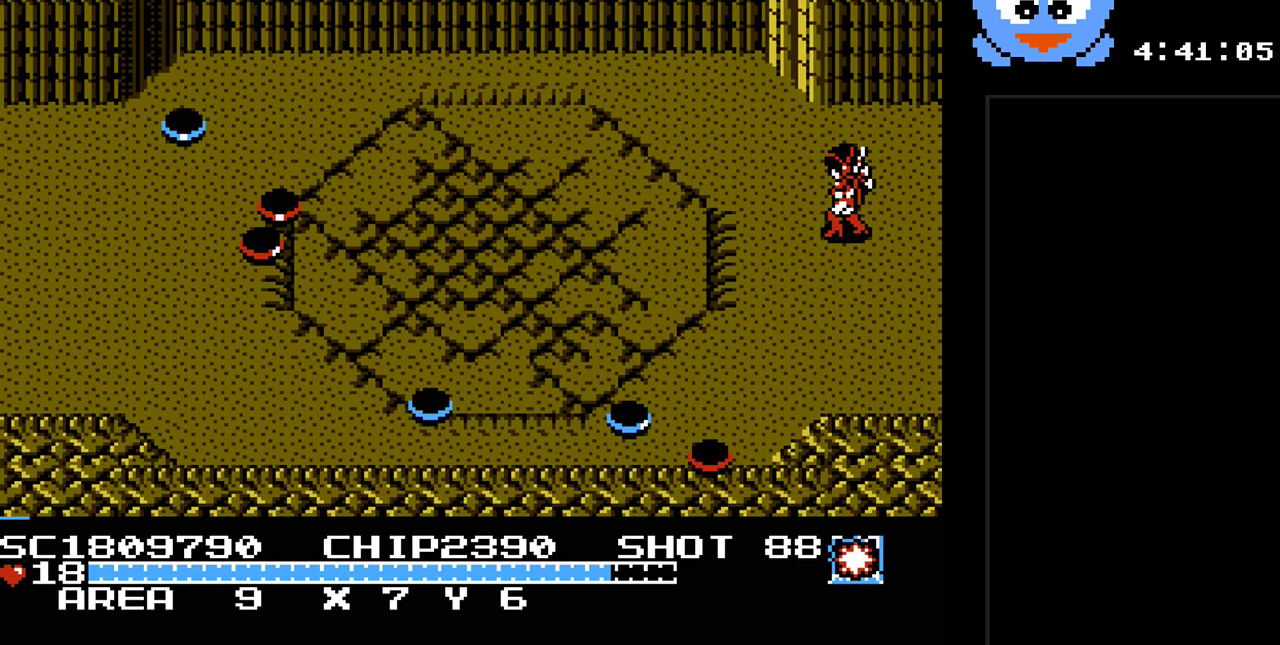
{"buttons": ["DPAD_LEFT"], "events": [[17, "DPAD_LEFT", "down"], [100, "DPAD_DOWN", "down"], [333, "DPAD_DOWN", "up"], [367, "B", "down"], [483, "B", "up"]]}
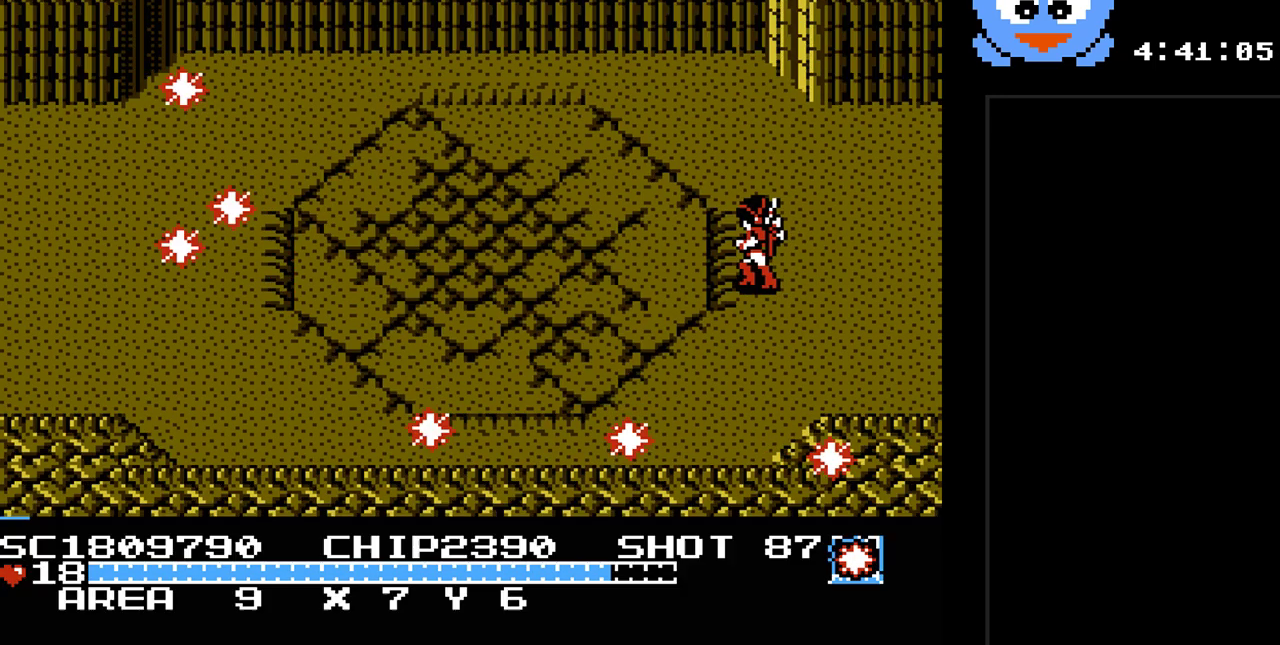
{"buttons": ["DPAD_LEFT"], "events": []}
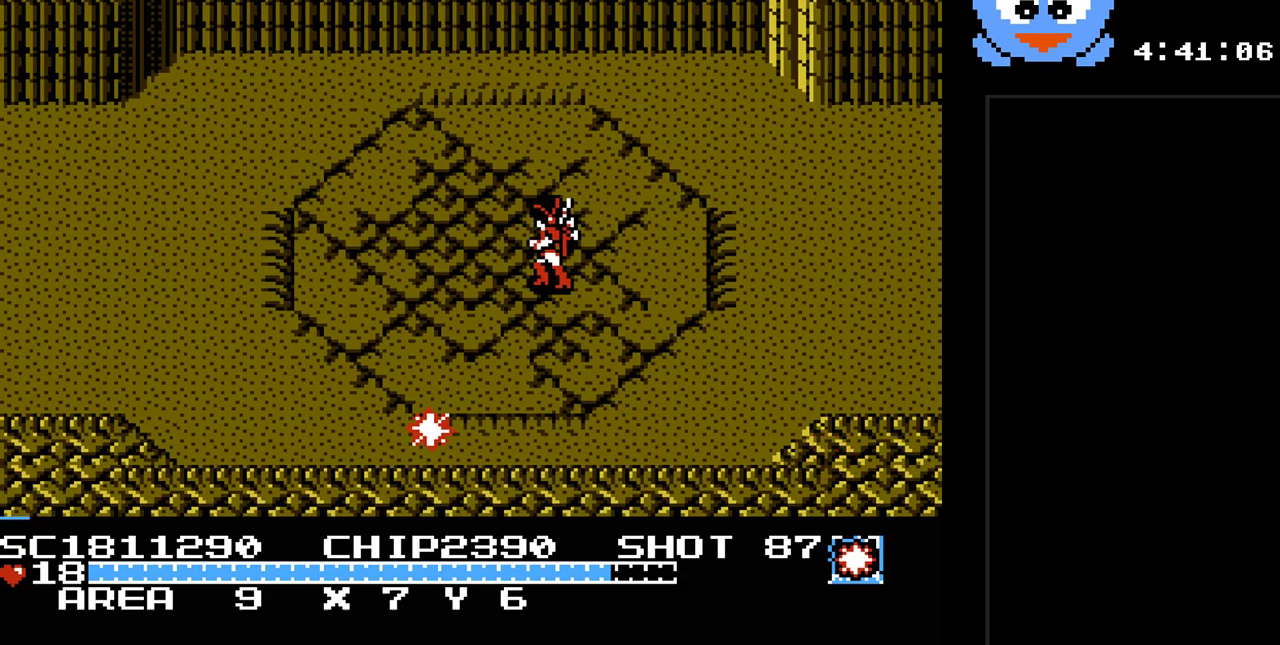
{"buttons": ["DPAD_LEFT"], "events": [[67, "DPAD_LEFT", "up"], [133, "DPAD_LEFT", "down"], [217, "DPAD_UP", "down"], [483, "DPAD_UP", "up"]]}
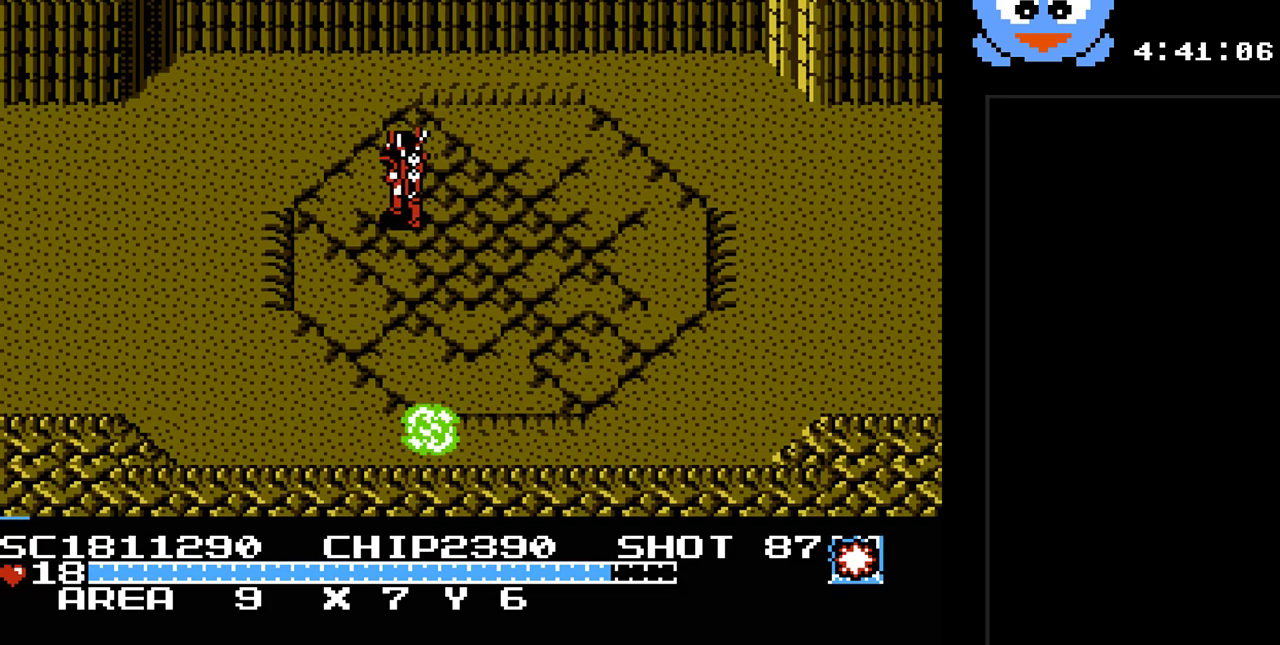
{"buttons": ["DPAD_DOWN"], "events": [[83, "DPAD_DOWN", "down"], [117, "DPAD_LEFT", "up"], [267, "DPAD_DOWN", "up"], [267, "DPAD_RIGHT", "down"], [333, "DPAD_UP", "down"], [367, "DPAD_UP", "up"], [433, "DPAD_DOWN", "down"], [433, "DPAD_RIGHT", "up"]]}
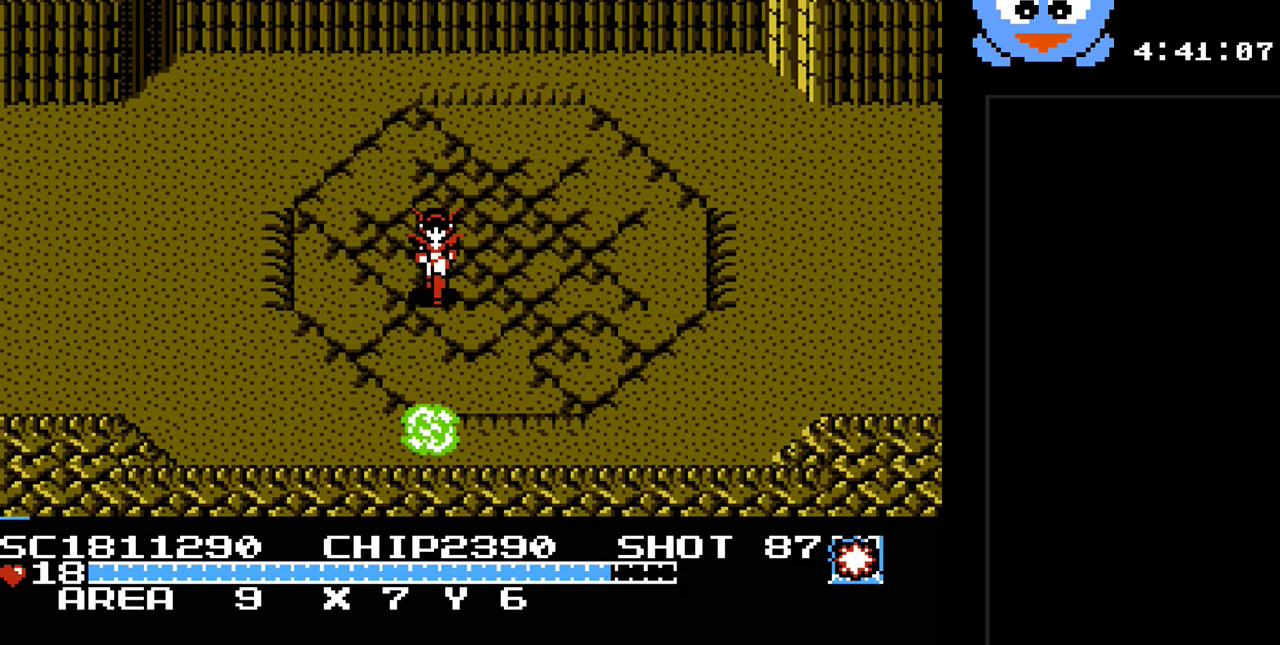
{"buttons": ["Y"], "events": [[17, "DPAD_DOWN", "up"], [283, "Y", "down"]]}
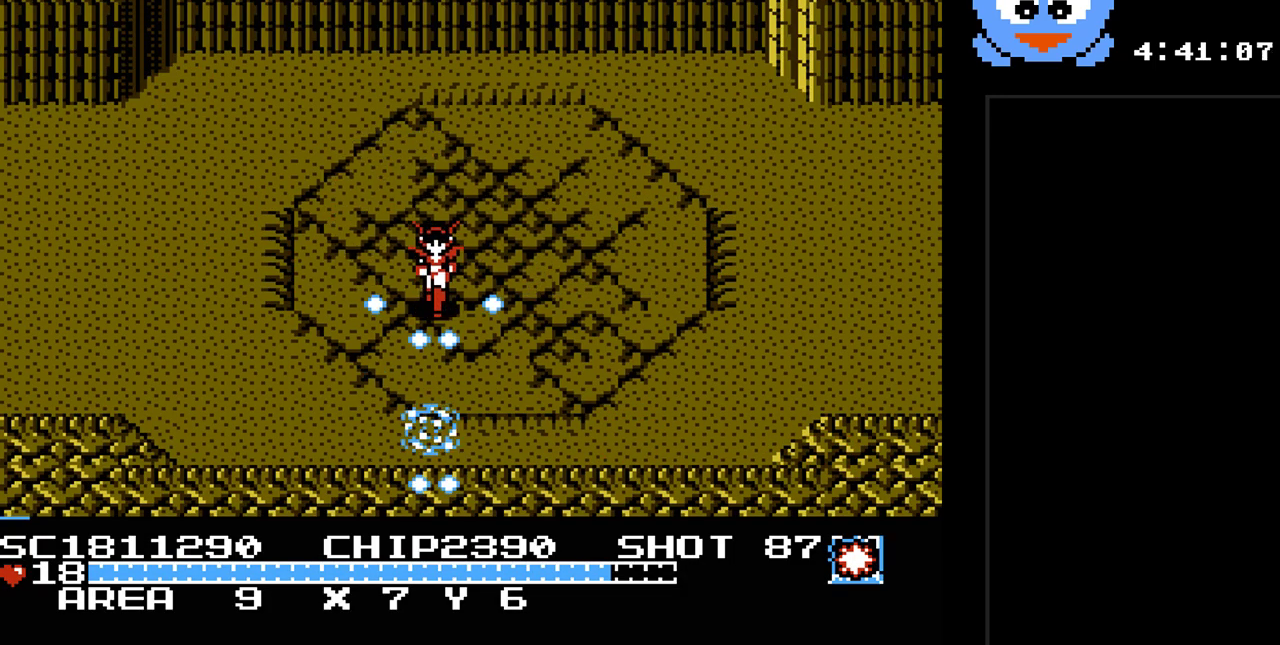
{"buttons": ["Y"], "events": []}
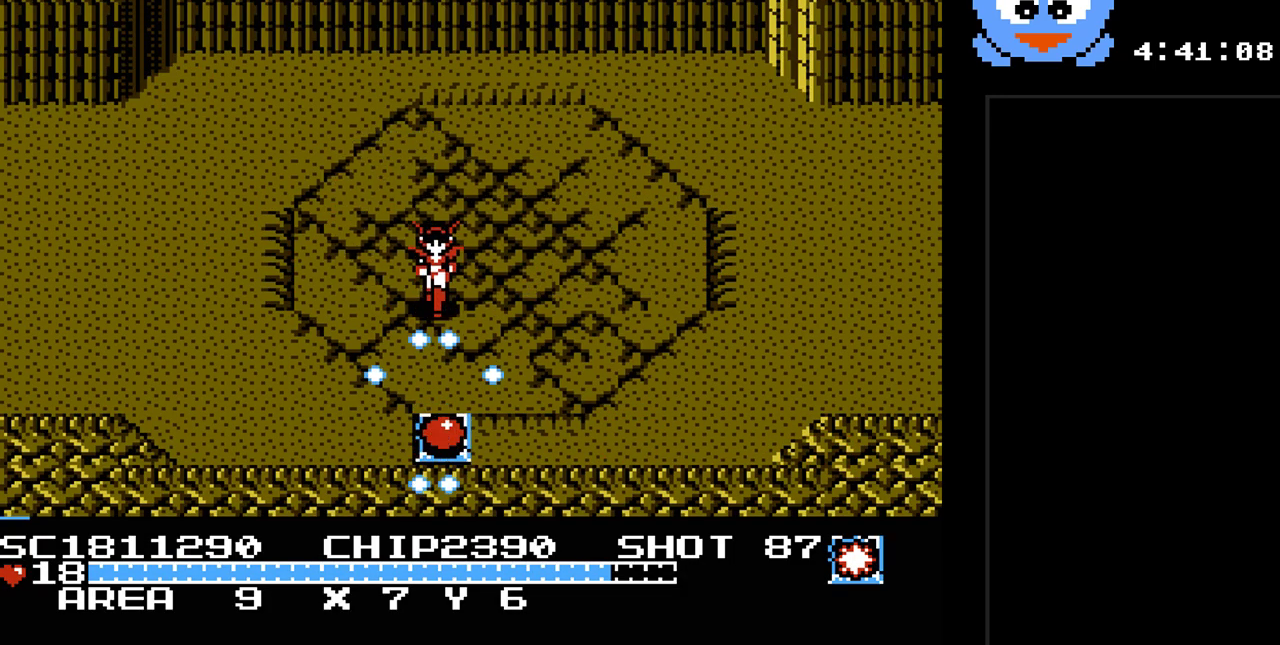
{"buttons": ["DPAD_DOWN", "DPAD_RIGHT"], "events": [[50, "DPAD_DOWN", "down"], [50, "Y", "up"], [500, "DPAD_RIGHT", "down"]]}
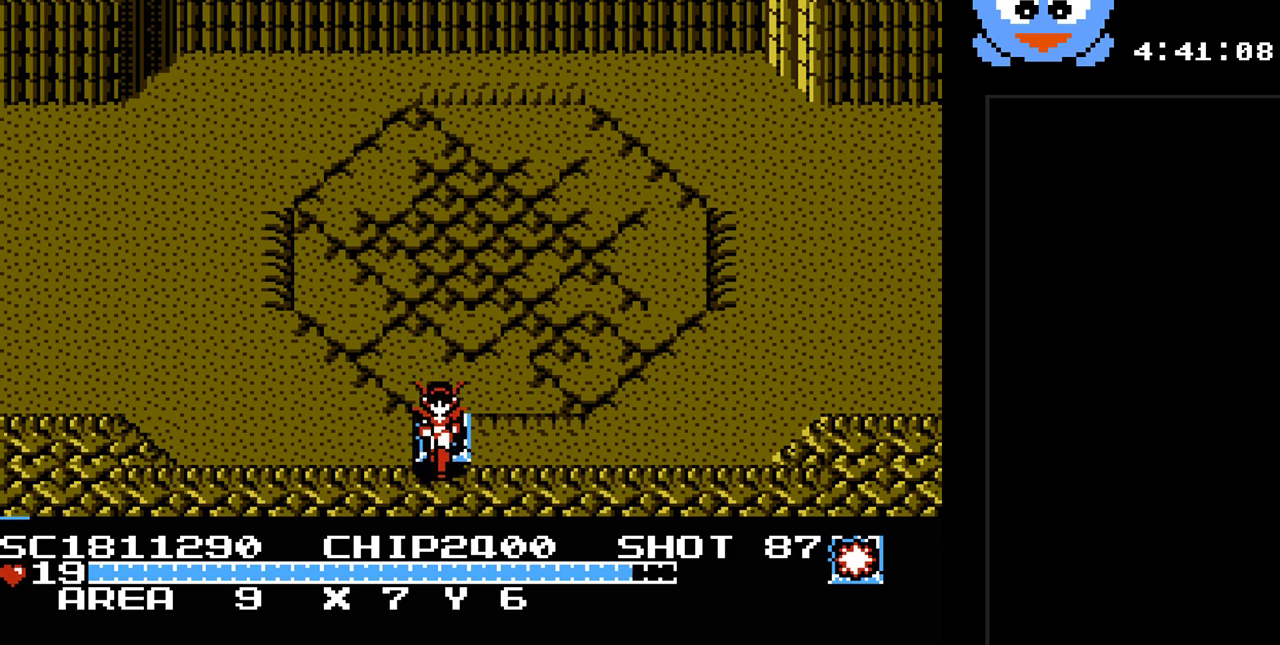
{"buttons": [], "events": [[33, "DPAD_DOWN", "up"], [33, "DPAD_RIGHT", "up"], [33, "DPAD_UP", "down"], [100, "DPAD_LEFT", "down"], [183, "DPAD_UP", "up"], [417, "DPAD_LEFT", "up"], [417, "DPAD_UP", "down"], [450, "DPAD_UP", "up"]]}
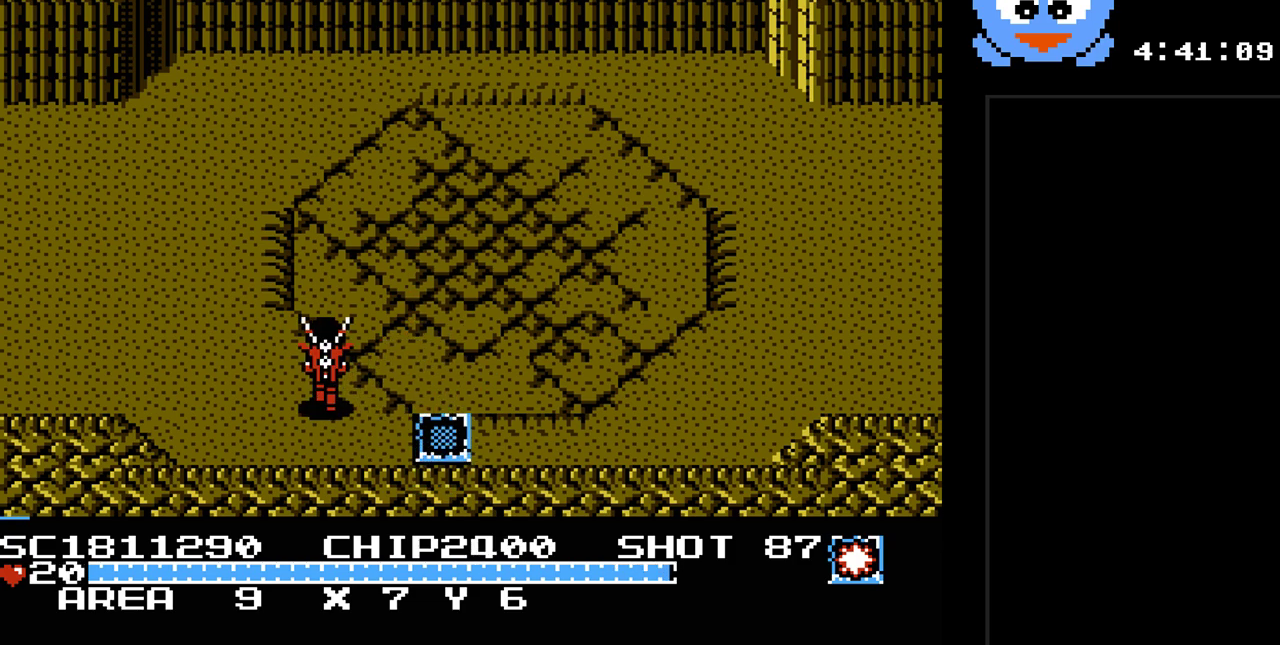
{"buttons": [], "events": [[33, "SELECT", "down"], [267, "SELECT", "up"]]}
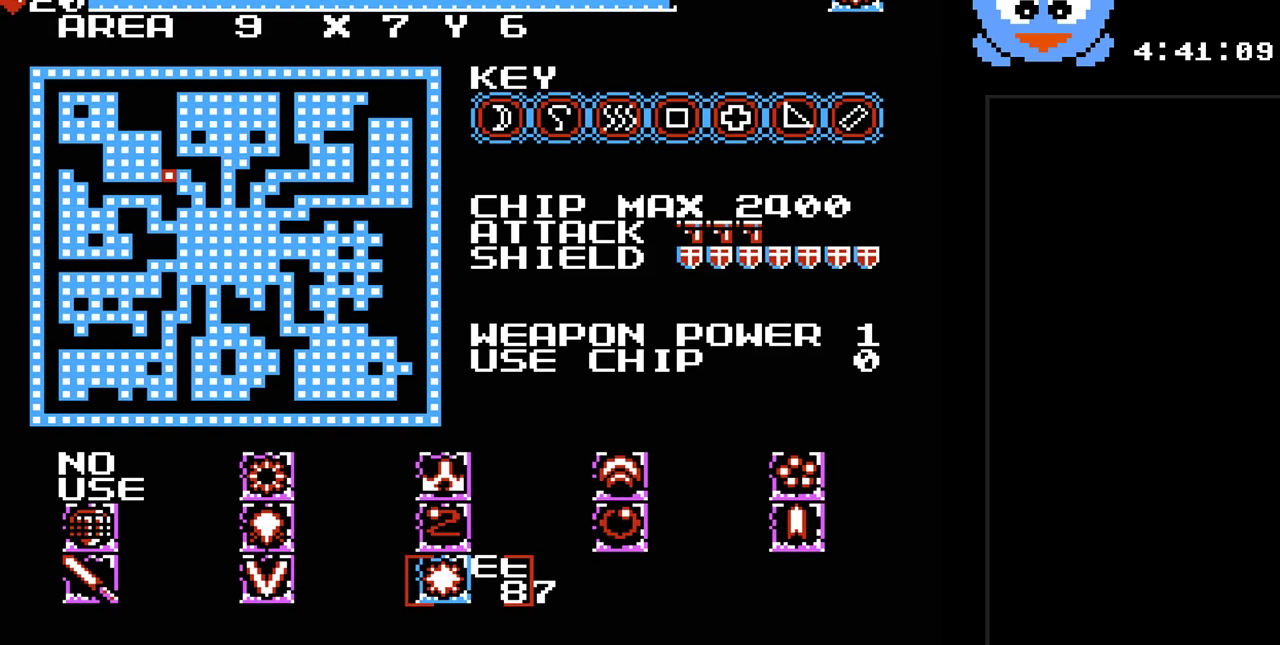
{"buttons": ["DPAD_RIGHT"], "events": [[217, "DPAD_UP", "down"], [333, "DPAD_UP", "up"], [467, "DPAD_RIGHT", "down"]]}
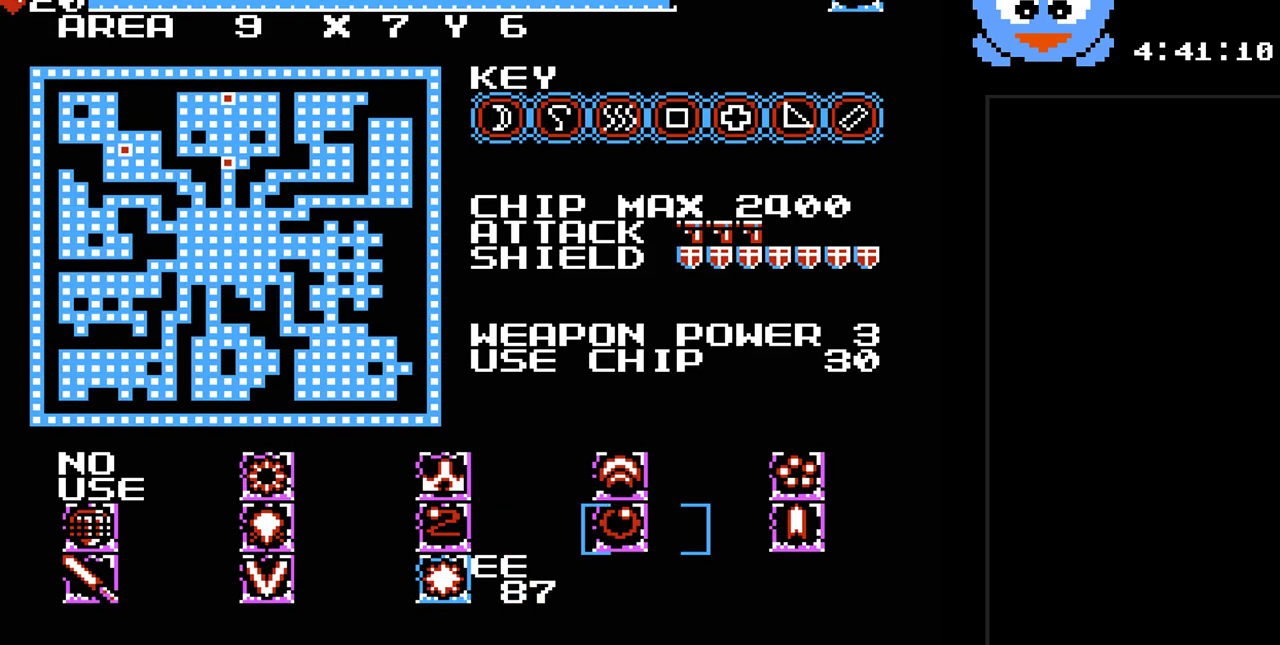
{"buttons": [], "events": [[33, "DPAD_RIGHT", "up"], [133, "DPAD_UP", "down"], [283, "DPAD_UP", "up"]]}
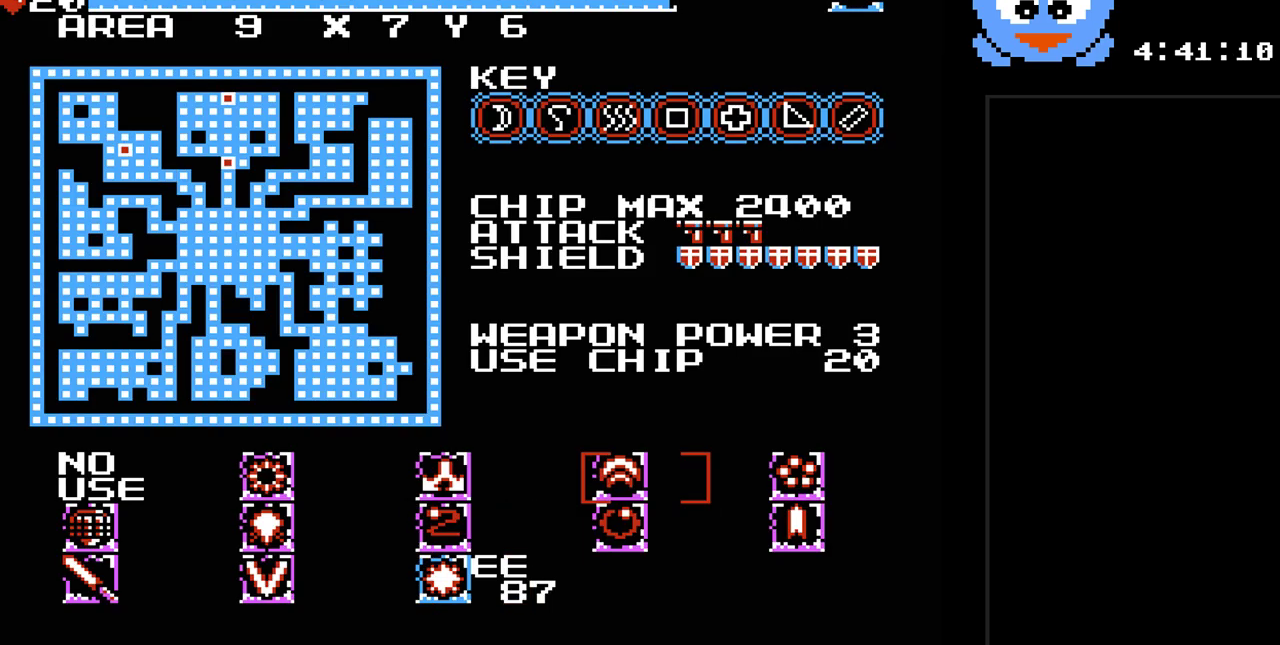
{"buttons": [], "events": []}
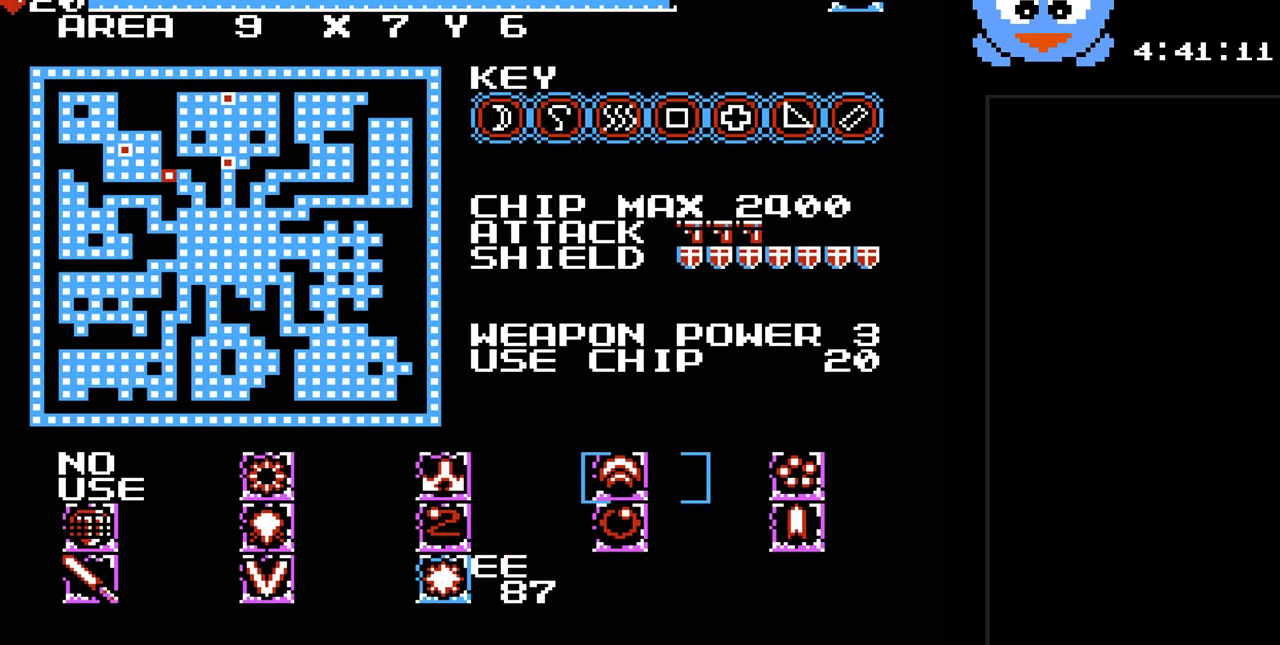
{"buttons": [], "events": [[17, "DPAD_LEFT", "down"], [150, "DPAD_LEFT", "up"], [250, "DPAD_LEFT", "down"], [350, "DPAD_LEFT", "up"]]}
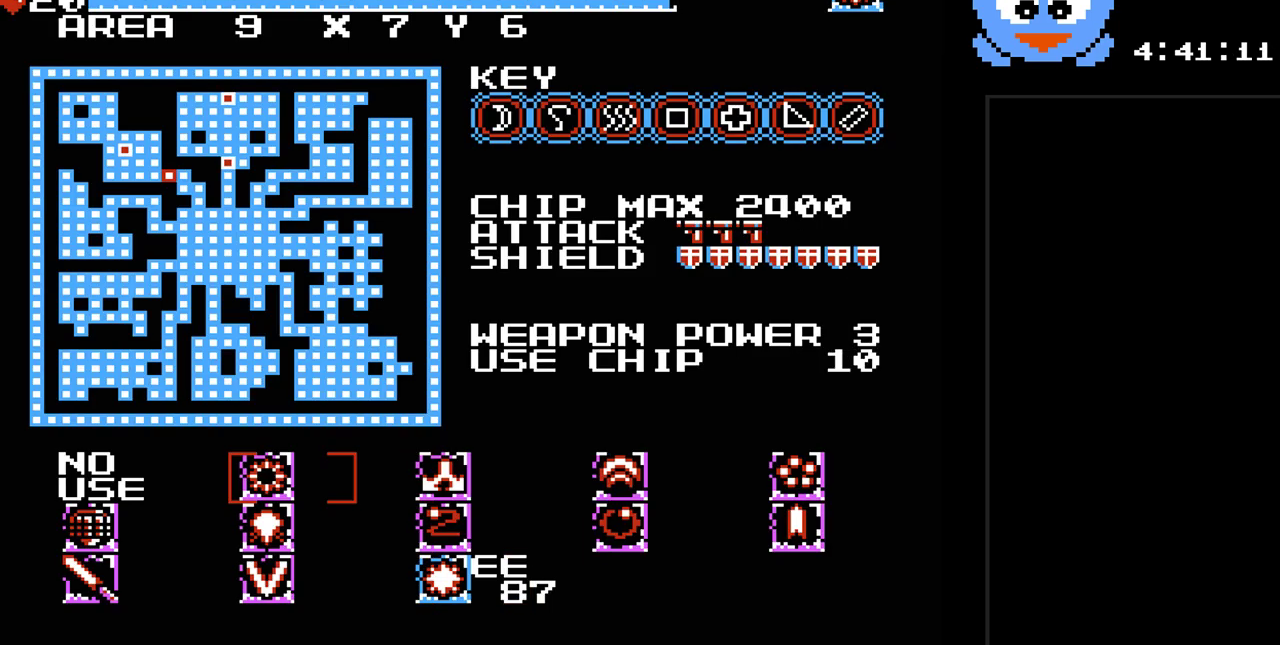
{"buttons": ["SELECT"], "events": [[67, "DPAD_RIGHT", "down"], [133, "DPAD_RIGHT", "up"], [233, "DPAD_RIGHT", "down"], [317, "DPAD_RIGHT", "up"], [483, "SELECT", "down"]]}
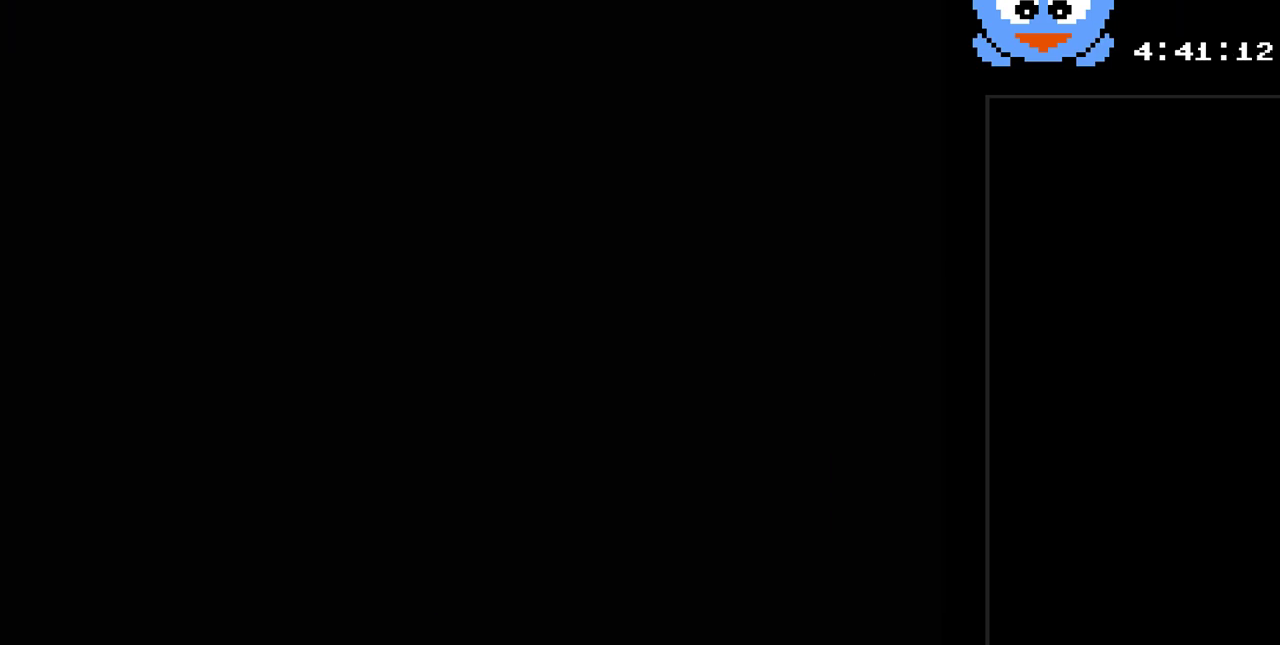
{"buttons": ["Y", "DPAD_LEFT"], "events": [[117, "SELECT", "up"], [333, "DPAD_LEFT", "down"], [367, "Y", "down"]]}
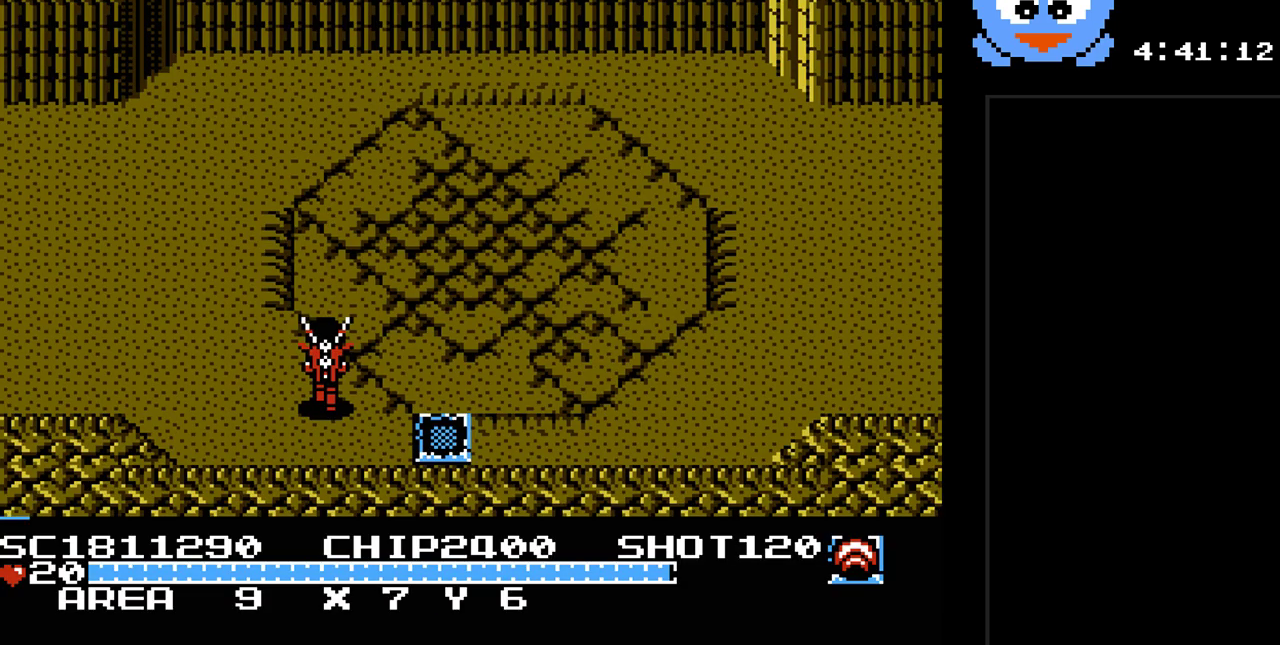
{"buttons": ["B", "Y", "DPAD_UP", "DPAD_LEFT"], "events": [[350, "B", "down"], [500, "DPAD_UP", "down"]]}
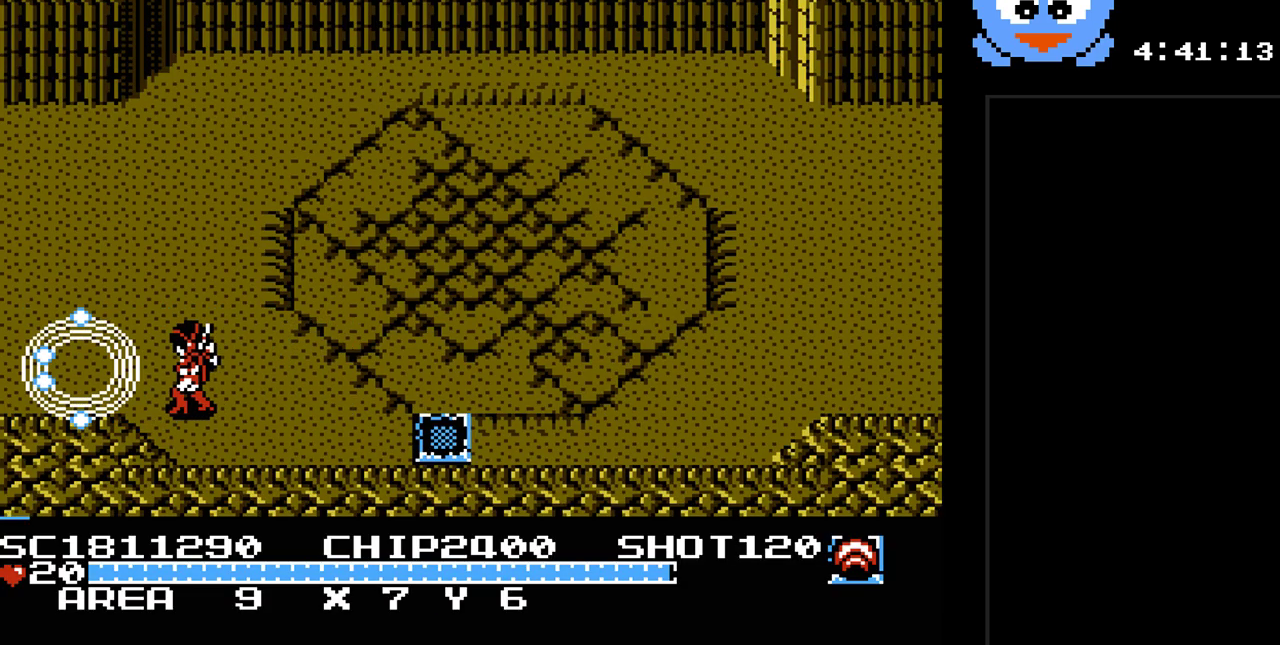
{"buttons": ["Y", "DPAD_LEFT"], "events": [[33, "B", "up"], [167, "DPAD_UP", "up"]]}
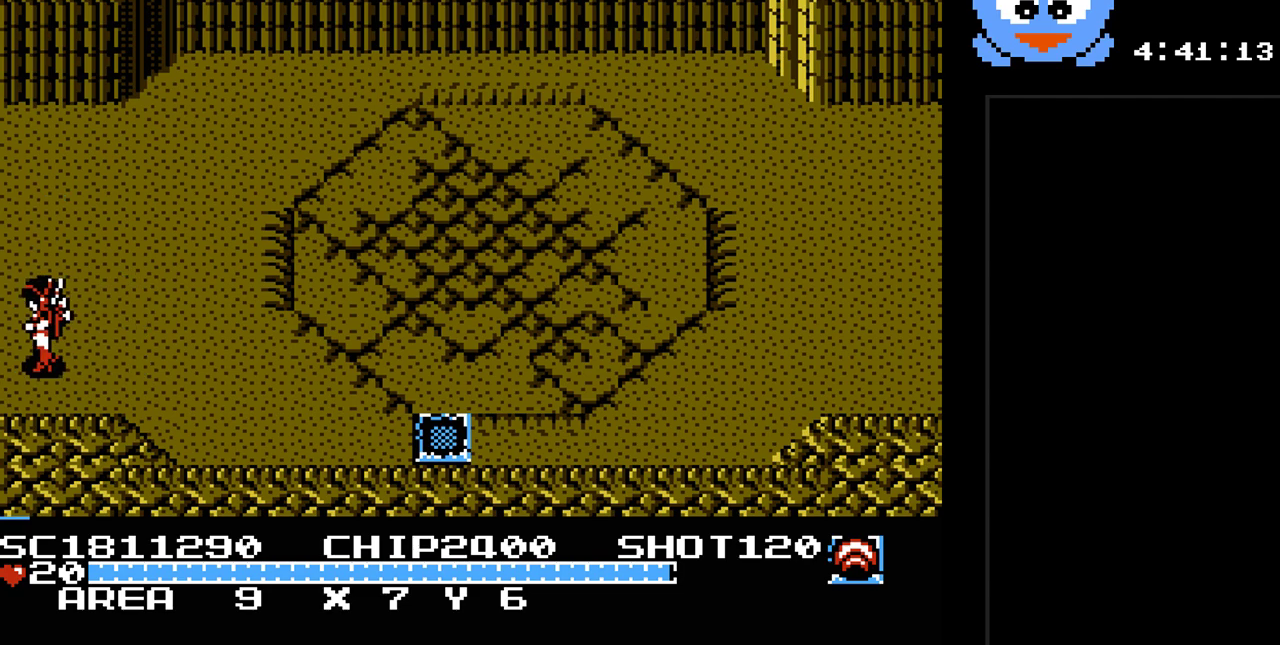
{"buttons": ["Y"], "events": [[183, "DPAD_LEFT", "up"]]}